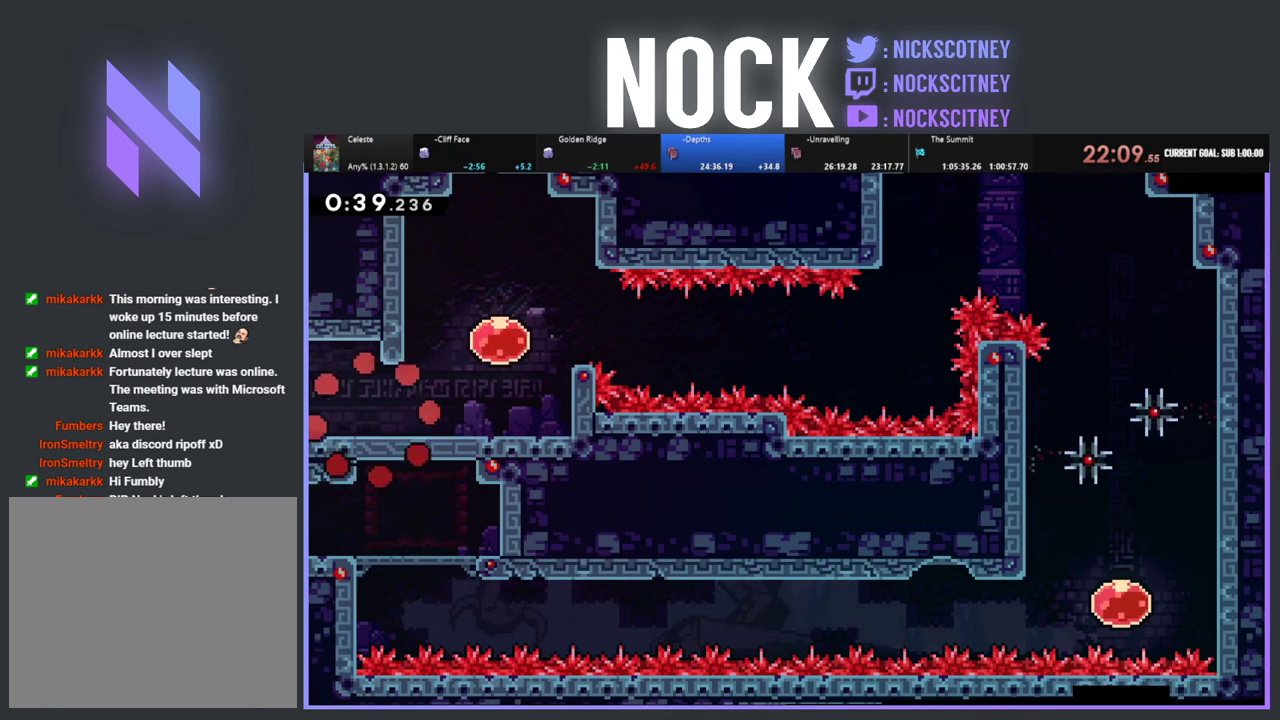
Gameplay with a controller (PlayStation layout); each line is a JSON object with the inputs held at the frame after it. "events" lists button and stick changes between this image and that frame as [ms after this image, input, new state], when the widget could be followed in between. Not read: R3 right_stick.
{"buttons": ["R2", "DPAD_RIGHT"], "left_stick": "center", "events": [[133, "R2", "down"], [217, "DPAD_RIGHT", "down"]]}
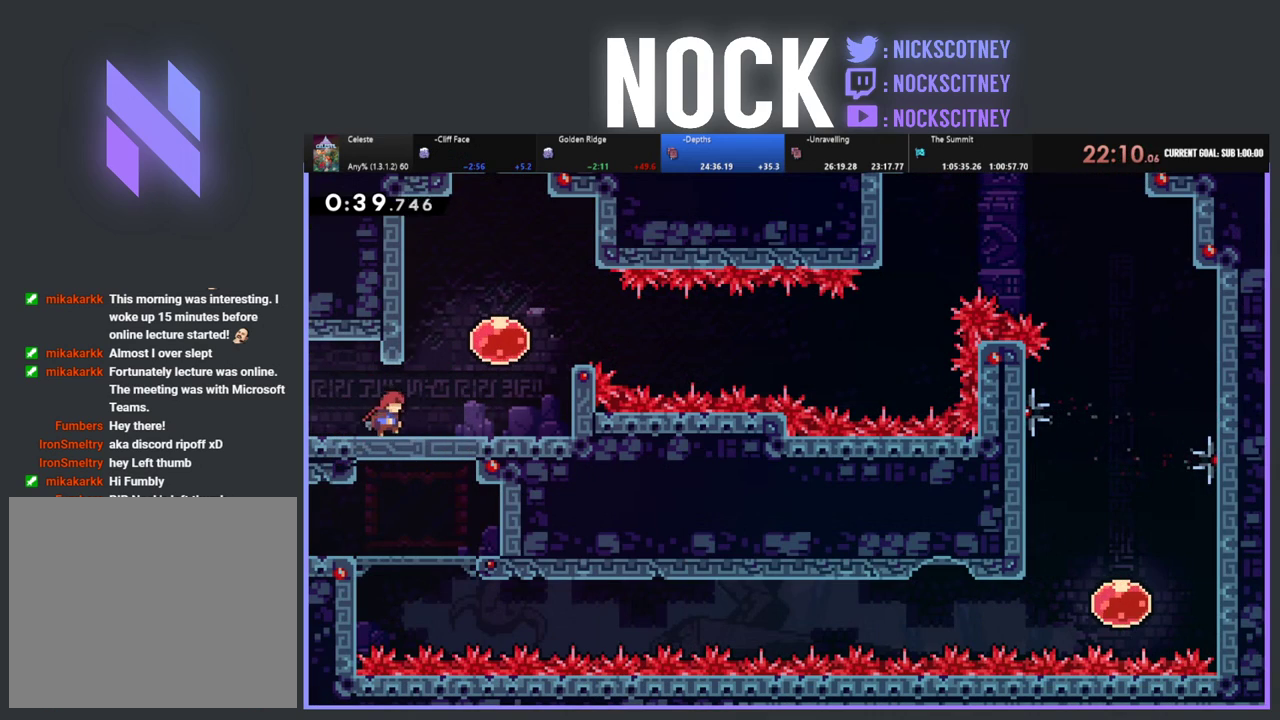
{"buttons": ["R2"], "left_stick": "center", "events": [[417, "DPAD_RIGHT", "up"]]}
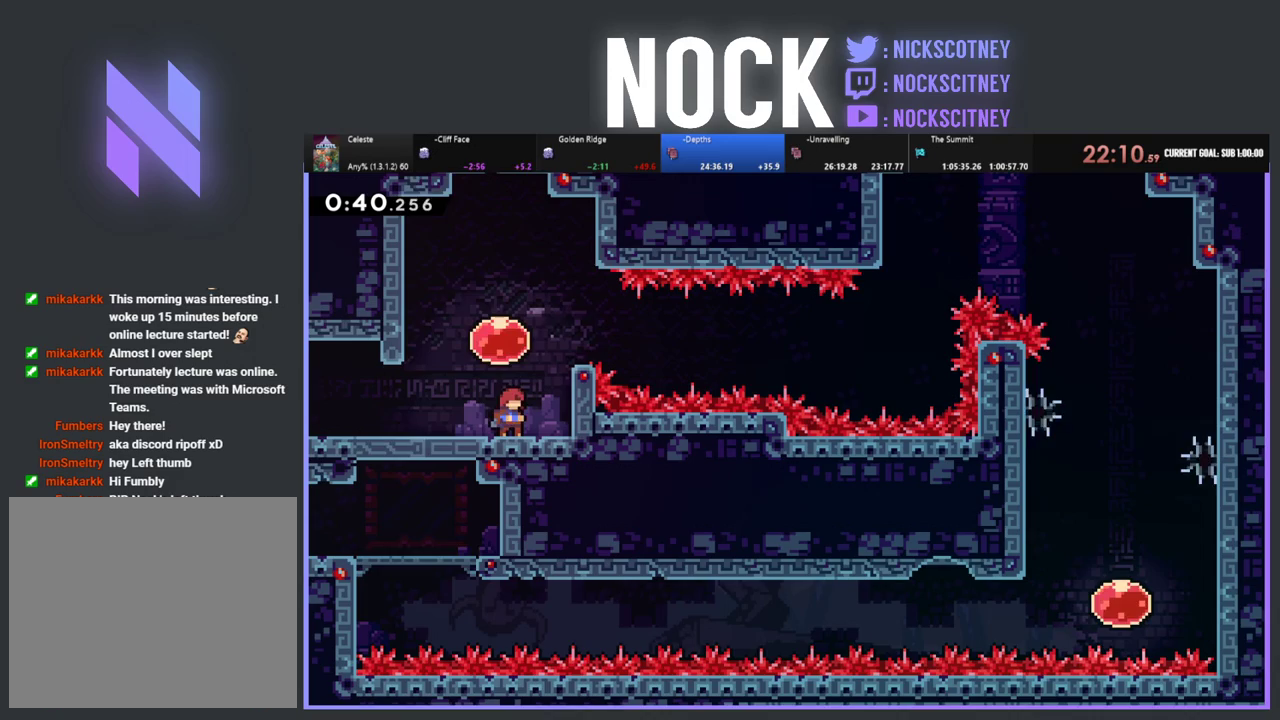
{"buttons": ["R2", "DPAD_RIGHT"], "left_stick": "center", "events": [[17, "DPAD_UP", "down"], [67, "CROSS", "down"], [267, "DPAD_UP", "up"], [283, "CROSS", "up"], [350, "DPAD_RIGHT", "down"]]}
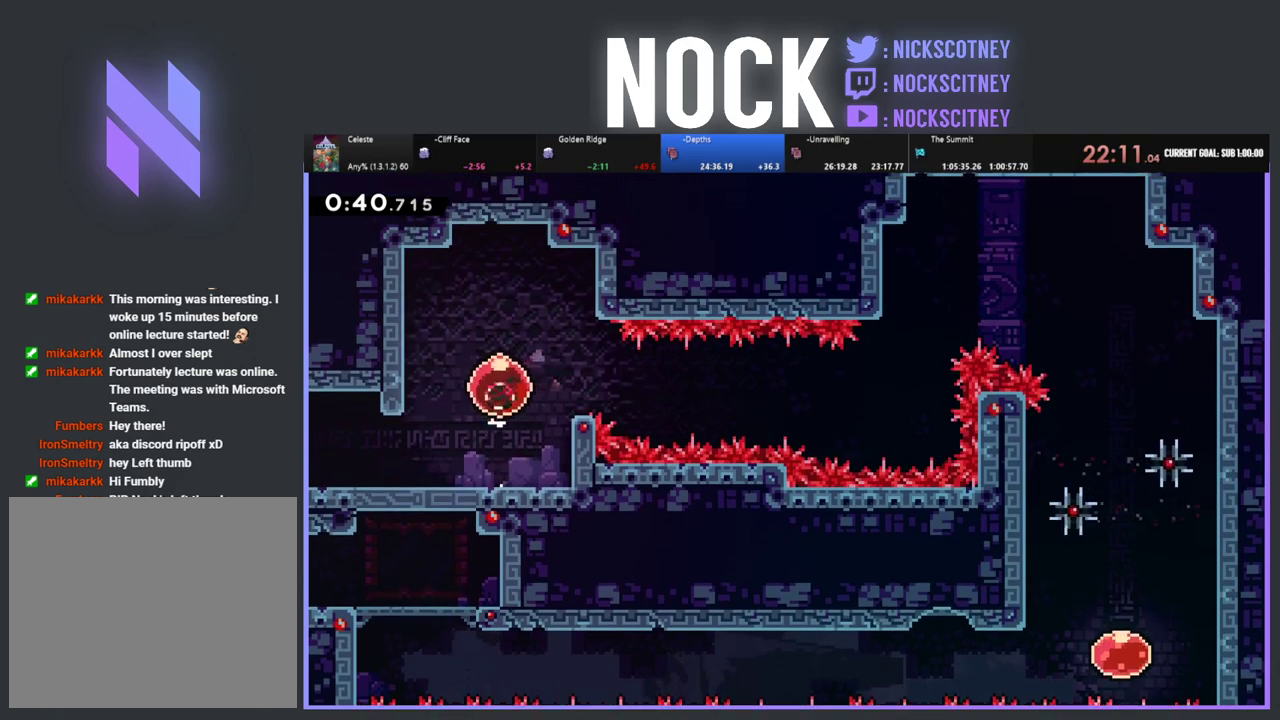
{"buttons": ["R2"], "left_stick": "center", "events": [[383, "DPAD_RIGHT", "up"]]}
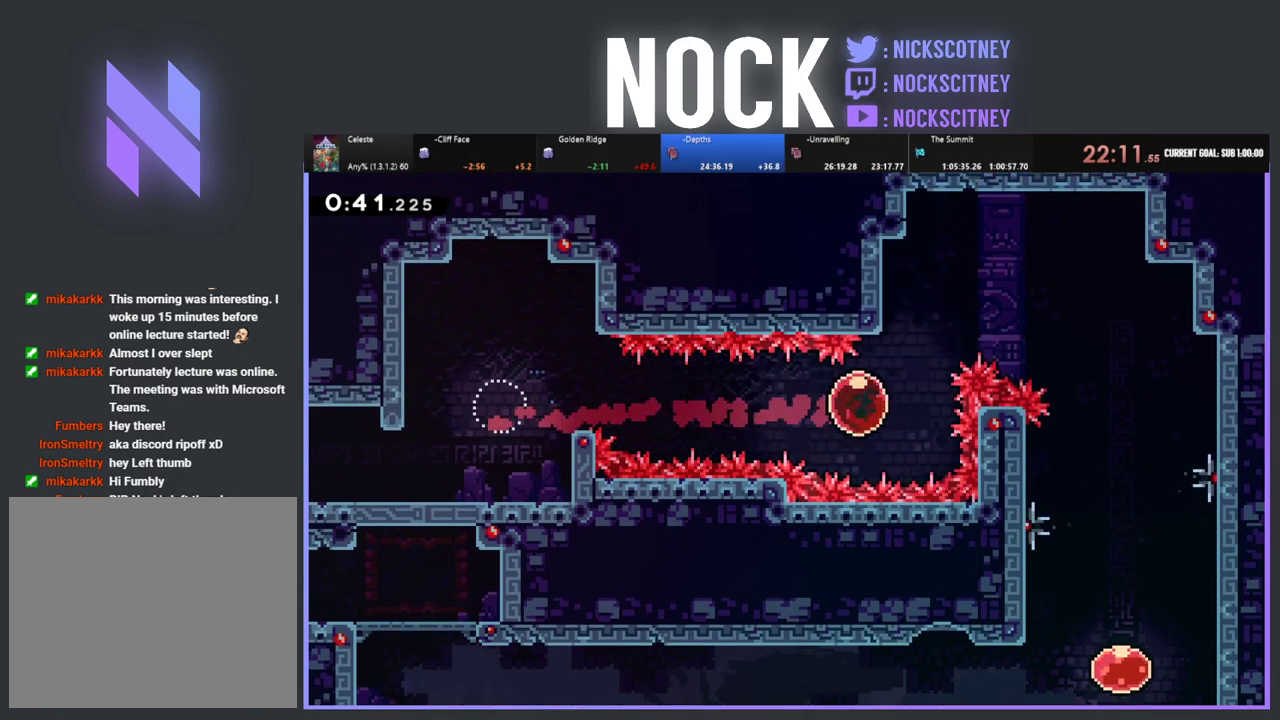
{"buttons": ["R2", "DPAD_UP", "DPAD_RIGHT"], "left_stick": "center", "events": [[17, "DPAD_UP", "down"], [33, "CIRCLE", "down"], [67, "DPAD_RIGHT", "down"], [417, "CIRCLE", "up"]]}
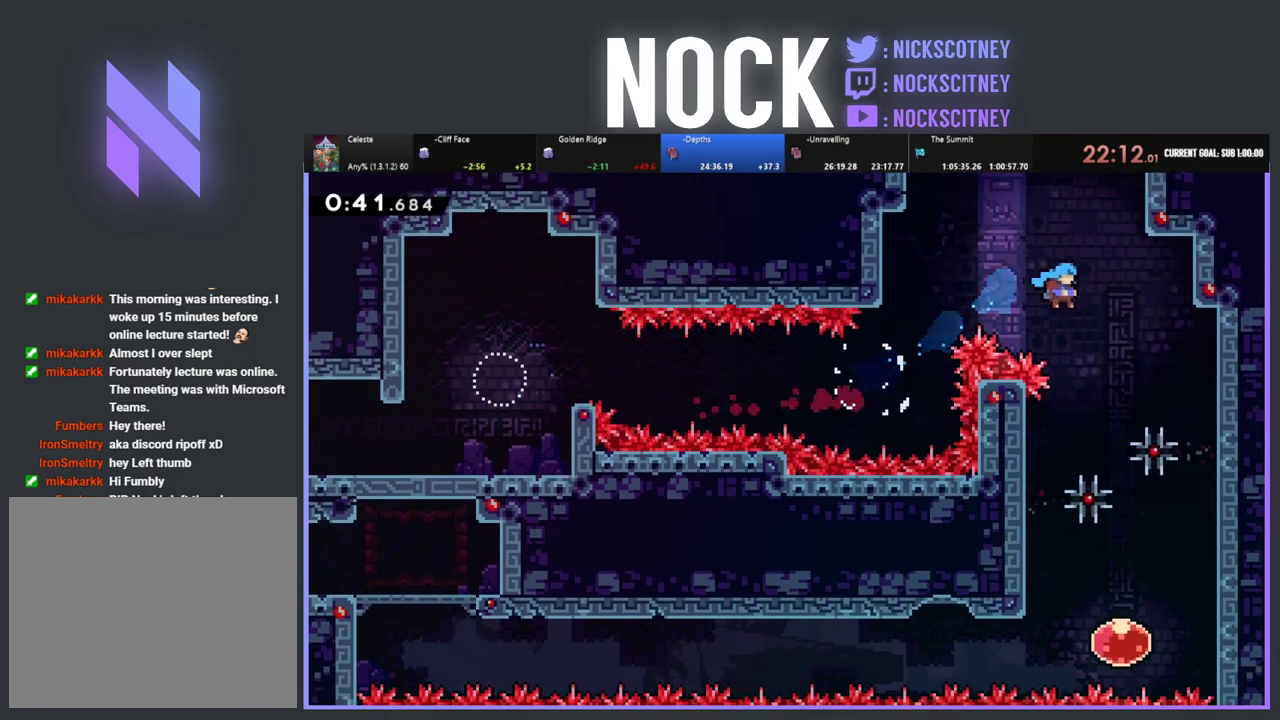
{"buttons": ["R2"], "left_stick": "center", "events": [[100, "DPAD_RIGHT", "up"], [117, "DPAD_UP", "up"], [250, "DPAD_RIGHT", "down"], [417, "DPAD_RIGHT", "up"]]}
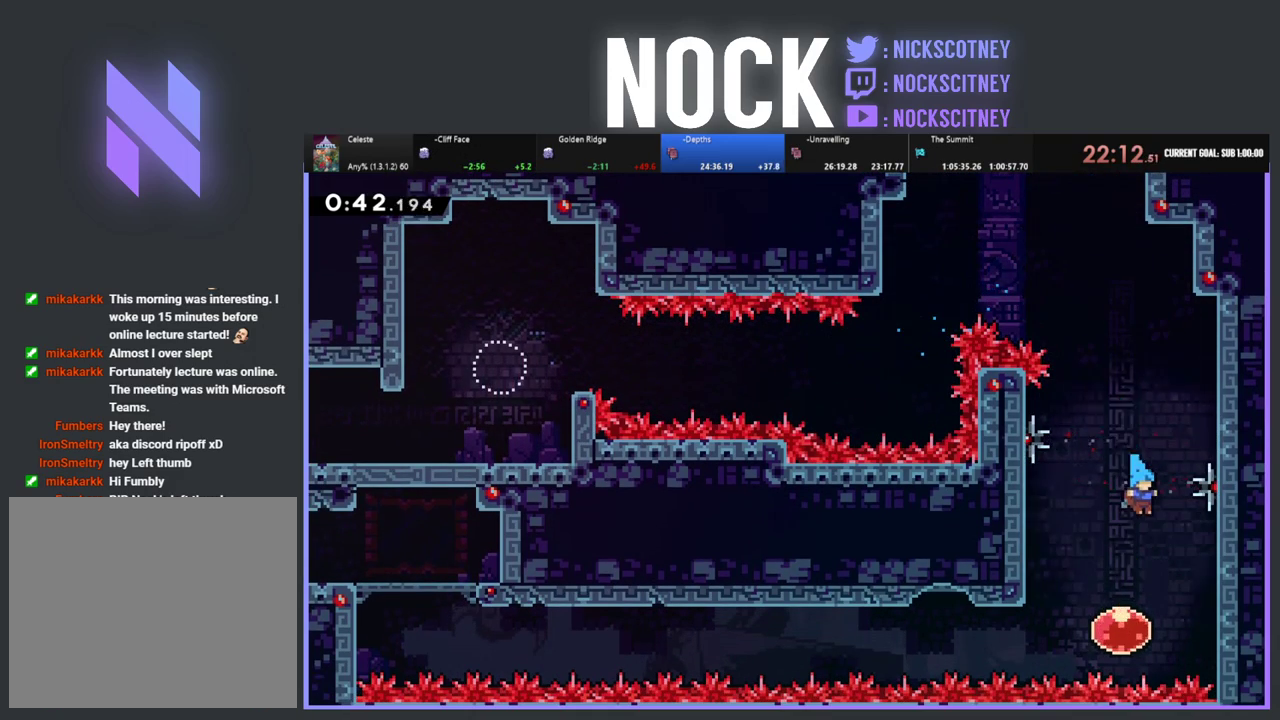
{"buttons": ["R2", "DPAD_LEFT"], "left_stick": "center", "events": [[217, "DPAD_LEFT", "down"]]}
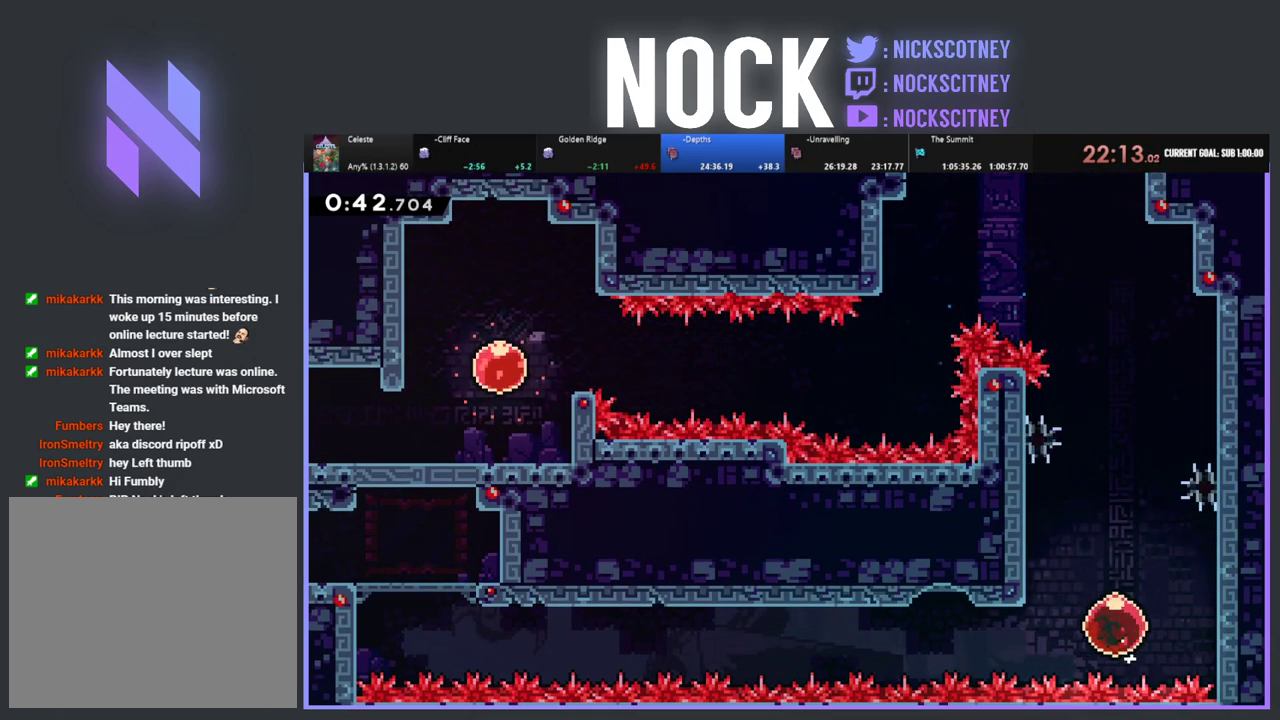
{"buttons": ["R2", "DPAD_LEFT"], "left_stick": "center", "events": []}
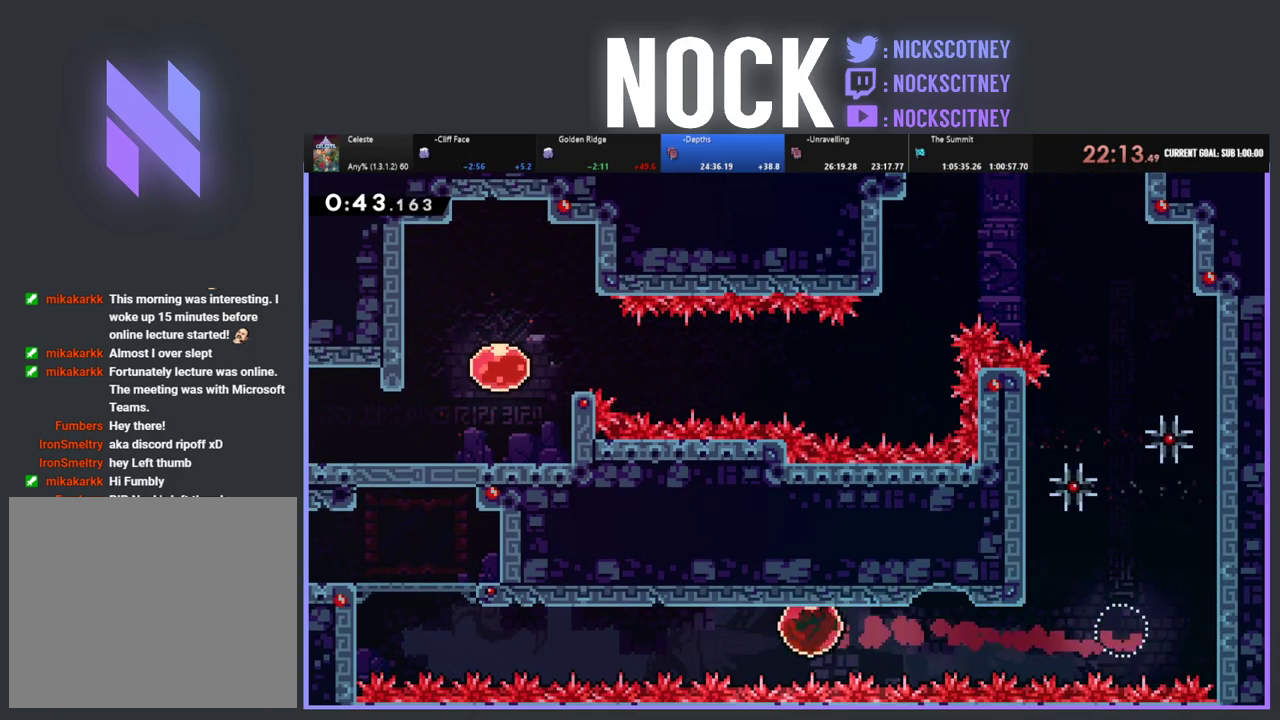
{"buttons": ["R2", "DPAD_UP", "DPAD_LEFT"], "left_stick": "center", "events": [[300, "DPAD_UP", "down"]]}
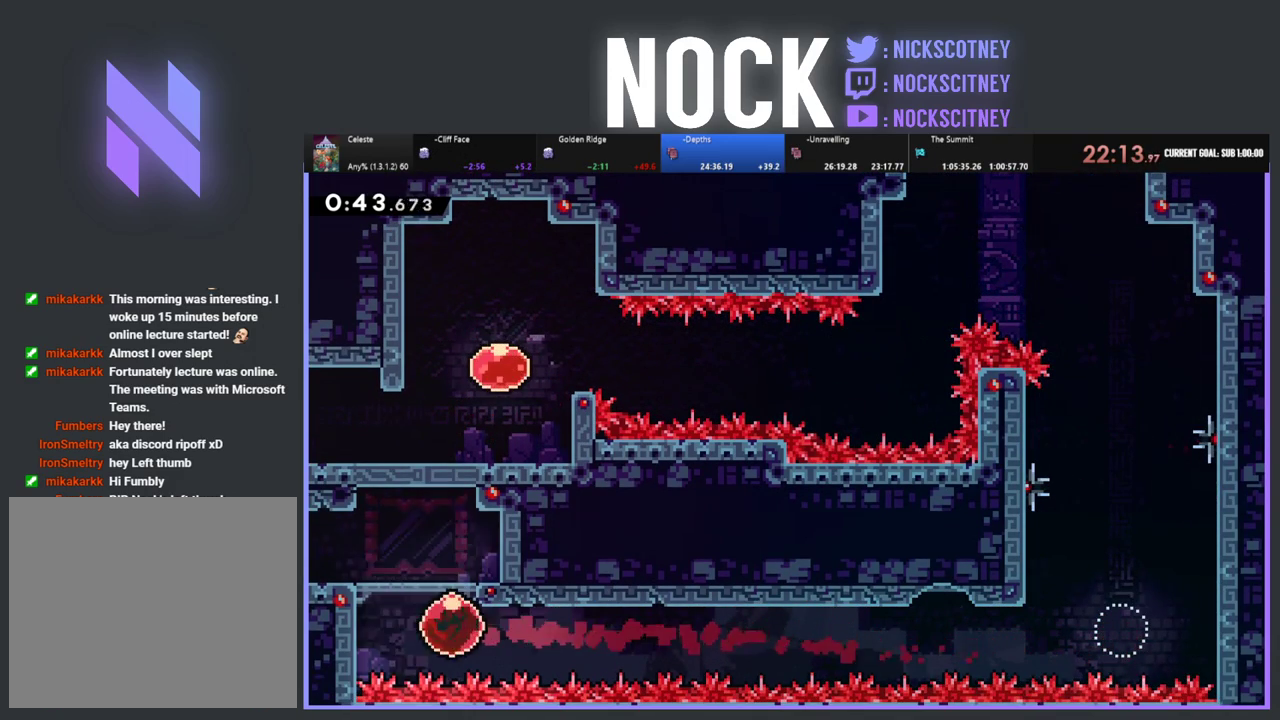
{"buttons": ["CROSS", "R2", "DPAD_LEFT"], "left_stick": "center", "events": [[33, "CIRCLE", "down"], [217, "CIRCLE", "up"], [333, "DPAD_UP", "up"], [383, "CROSS", "down"]]}
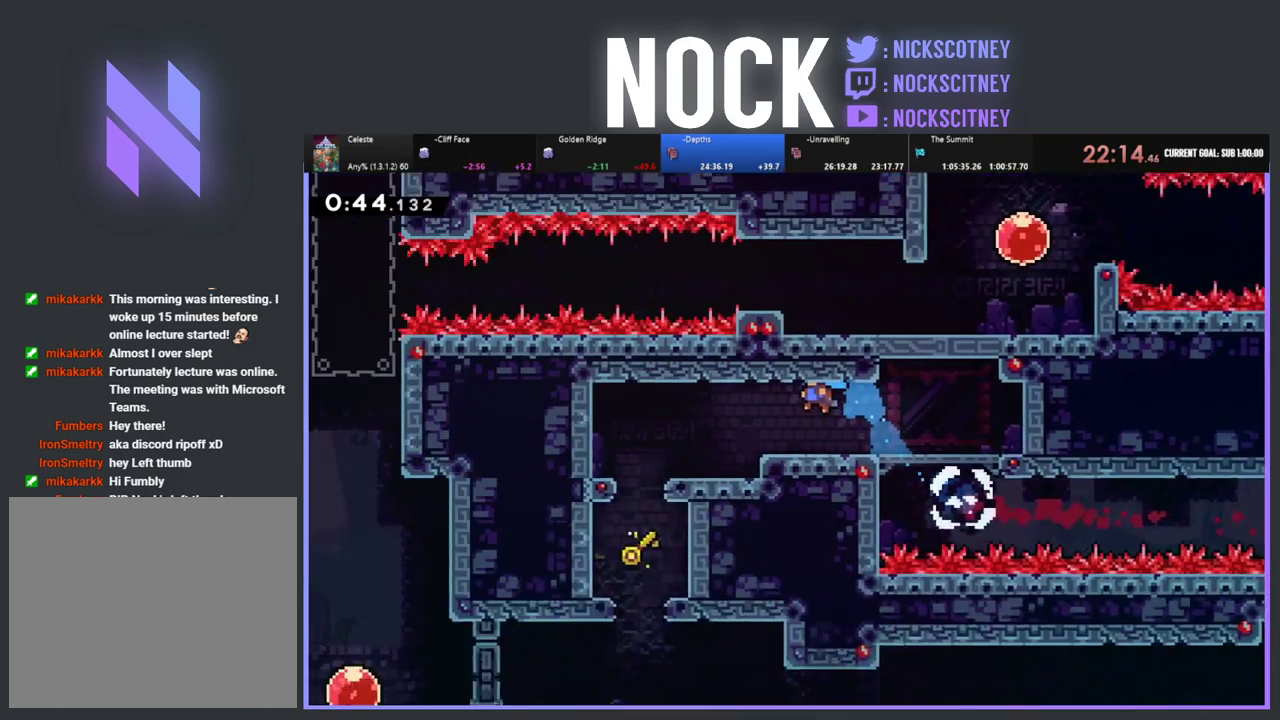
{"buttons": ["R2", "DPAD_LEFT"], "left_stick": "center", "events": [[50, "CROSS", "up"]]}
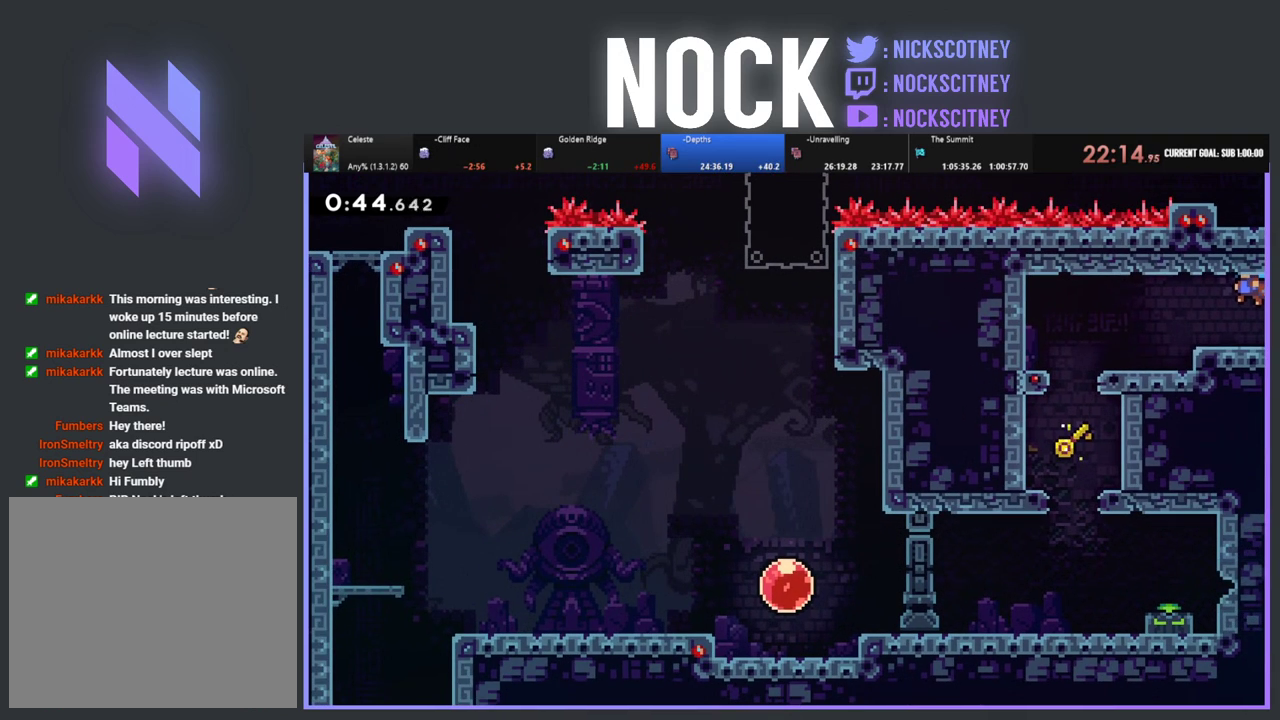
{"buttons": ["DPAD_LEFT"], "left_stick": "center", "events": [[250, "CIRCLE", "down"], [417, "CIRCLE", "up"], [467, "R2", "up"]]}
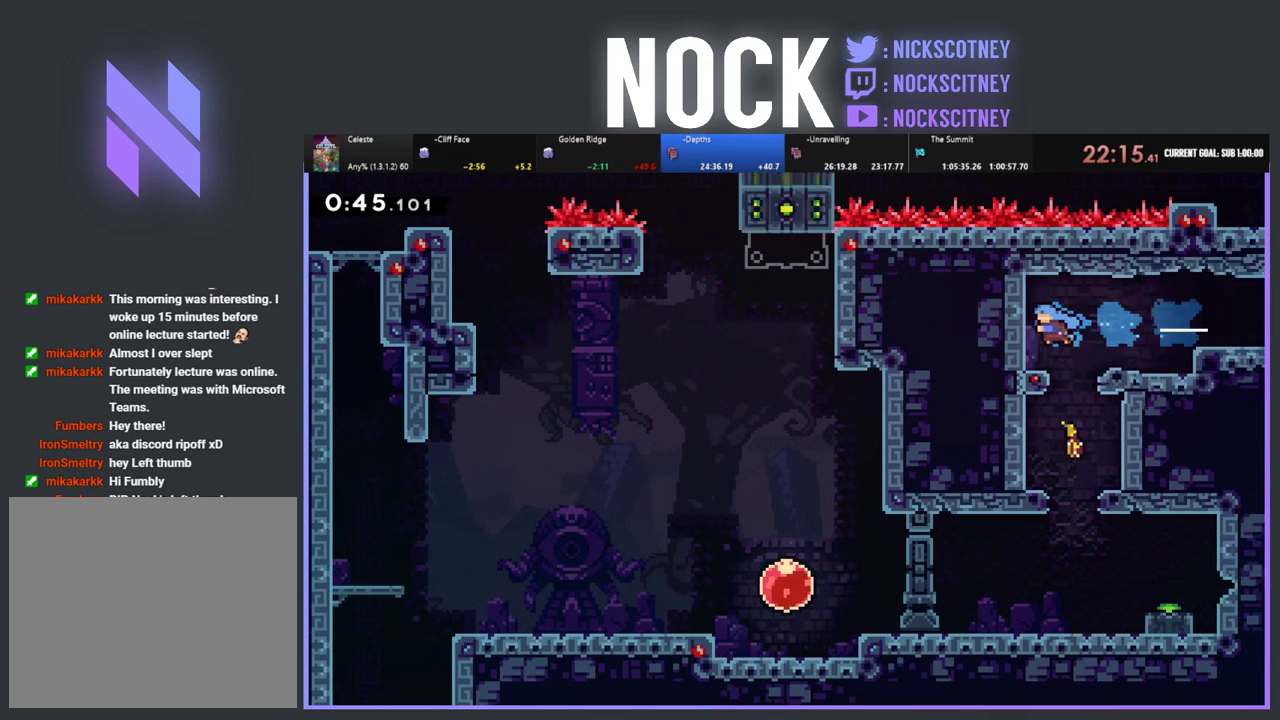
{"buttons": [], "left_stick": "center", "events": [[50, "DPAD_LEFT", "up"], [167, "DPAD_RIGHT", "down"], [383, "DPAD_RIGHT", "up"]]}
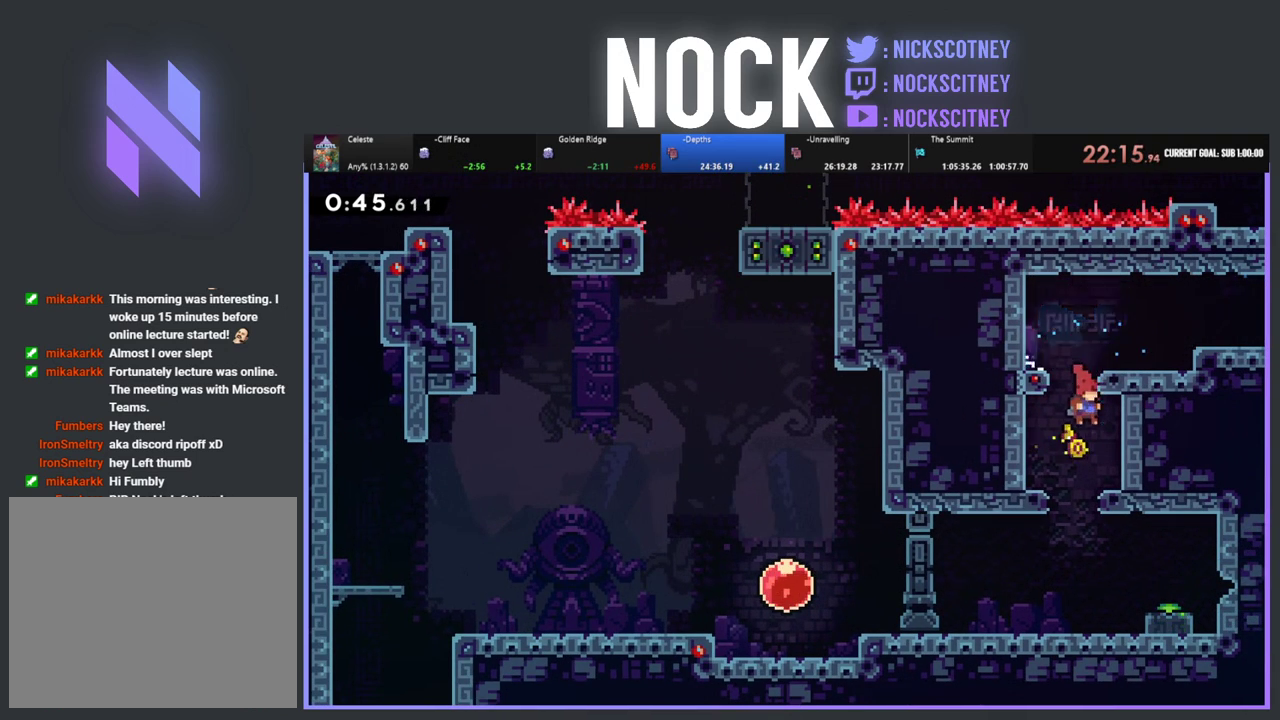
{"buttons": ["R2", "DPAD_RIGHT"], "left_stick": "center", "events": [[50, "DPAD_LEFT", "down"], [167, "DPAD_LEFT", "up"], [300, "DPAD_RIGHT", "down"], [467, "R2", "down"]]}
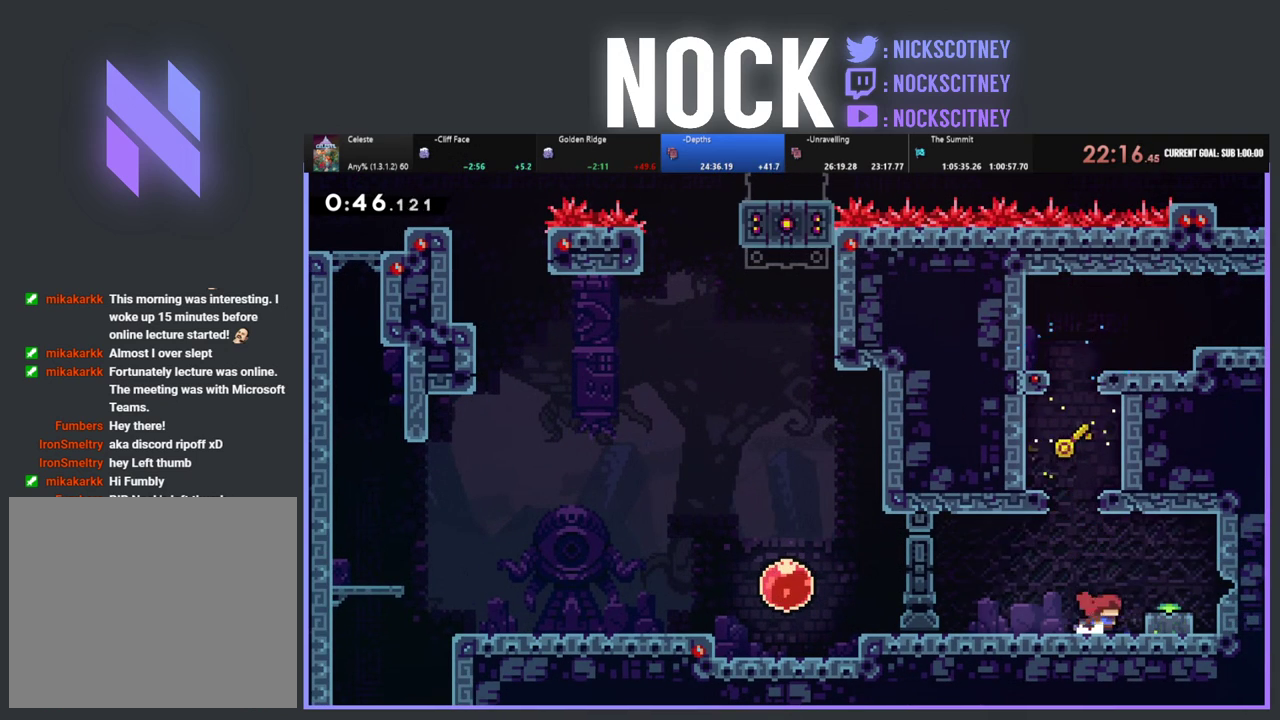
{"buttons": ["CIRCLE", "R2", "DPAD_DOWN"], "left_stick": "center", "events": [[17, "CROSS", "down"], [167, "CROSS", "up"], [217, "DPAD_RIGHT", "up"], [367, "DPAD_DOWN", "down"], [417, "CIRCLE", "down"]]}
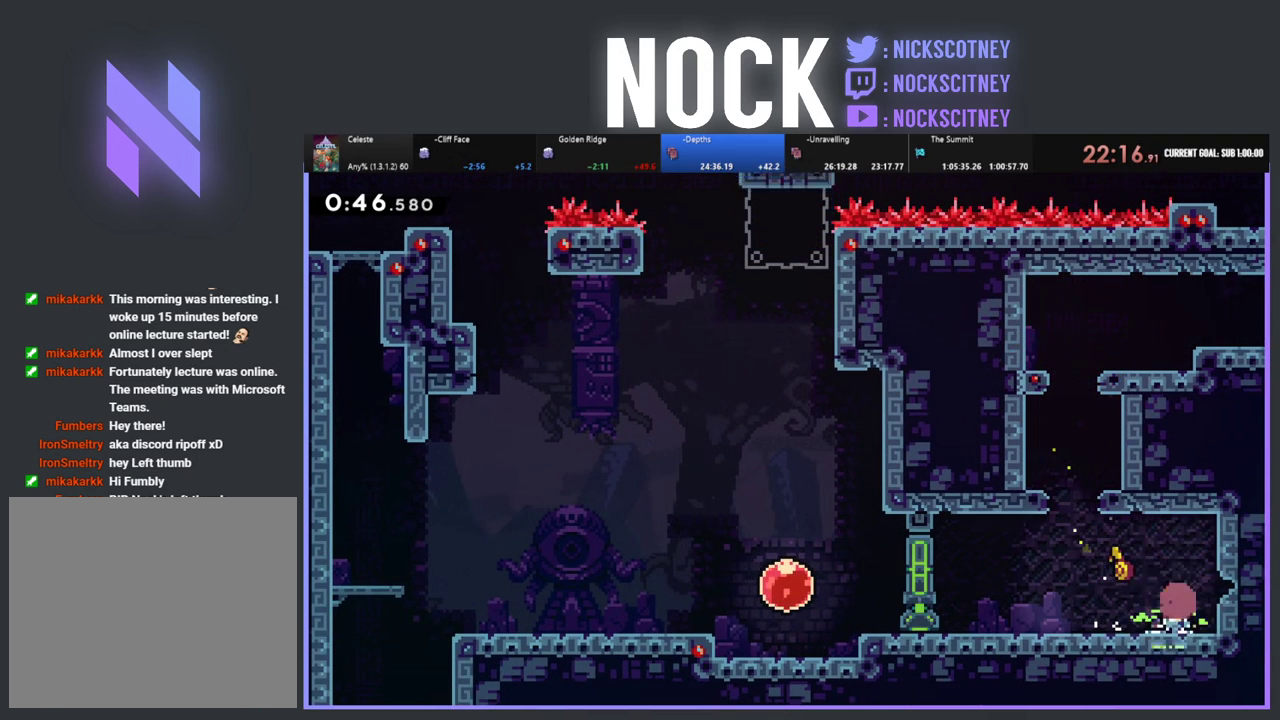
{"buttons": ["DPAD_LEFT"], "left_stick": "center", "events": [[83, "CIRCLE", "up"], [200, "DPAD_DOWN", "up"], [283, "R2", "up"], [300, "DPAD_LEFT", "down"]]}
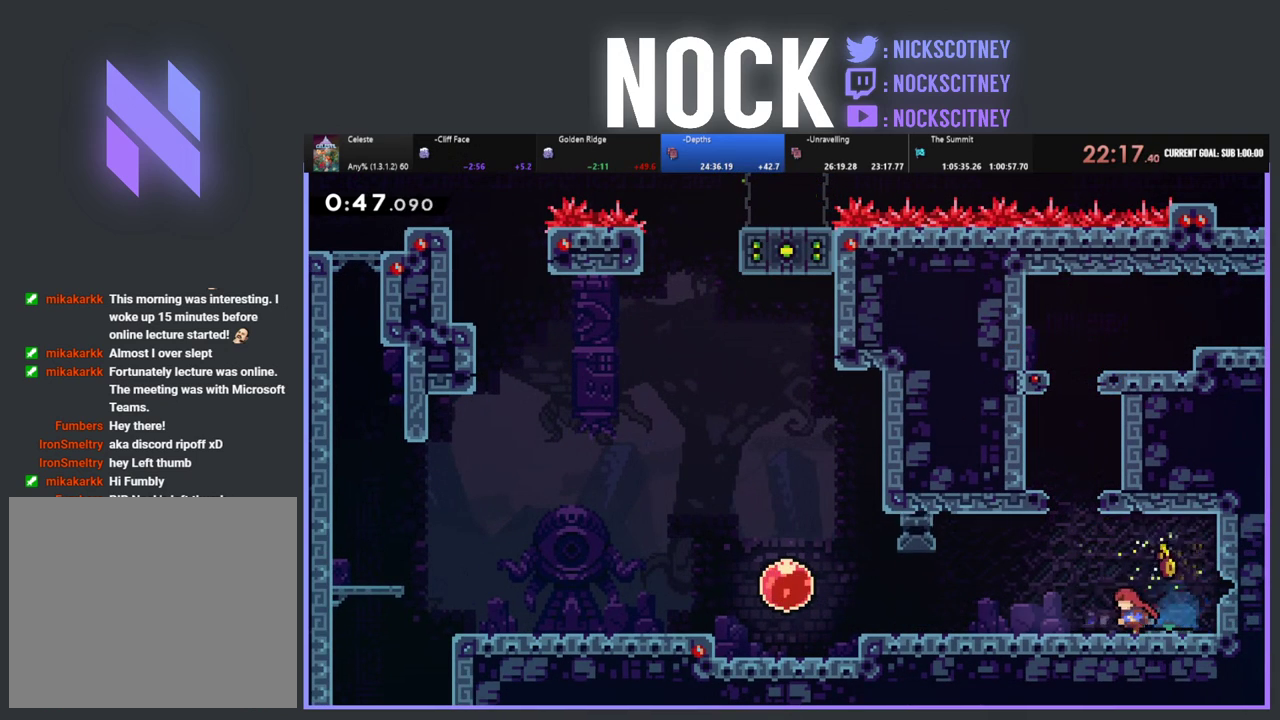
{"buttons": ["DPAD_LEFT"], "left_stick": "center", "events": [[67, "CROSS", "down"], [100, "CIRCLE", "down"], [100, "DPAD_DOWN", "down"], [367, "CROSS", "up"], [417, "CIRCLE", "up"], [450, "DPAD_DOWN", "up"]]}
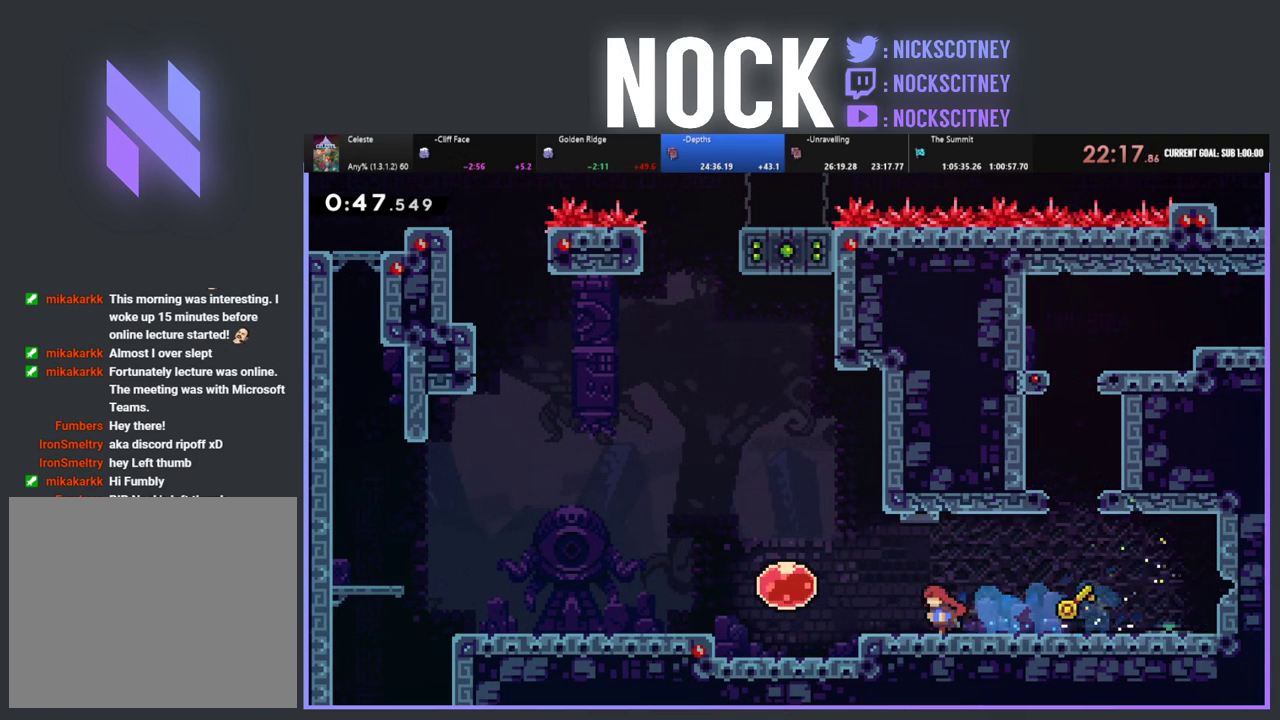
{"buttons": ["R2", "DPAD_LEFT"], "left_stick": "center", "events": [[33, "R2", "down"], [67, "CROSS", "down"], [217, "CROSS", "up"]]}
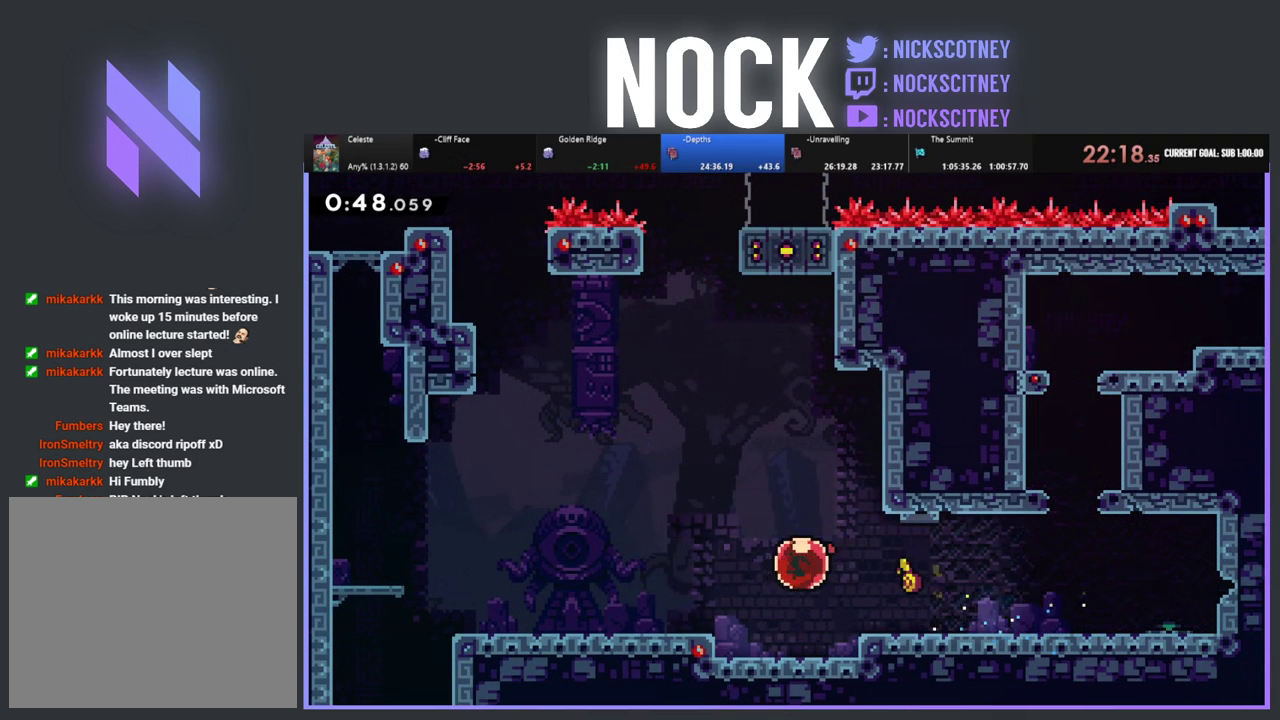
{"buttons": ["R2", "DPAD_LEFT"], "left_stick": "center", "events": []}
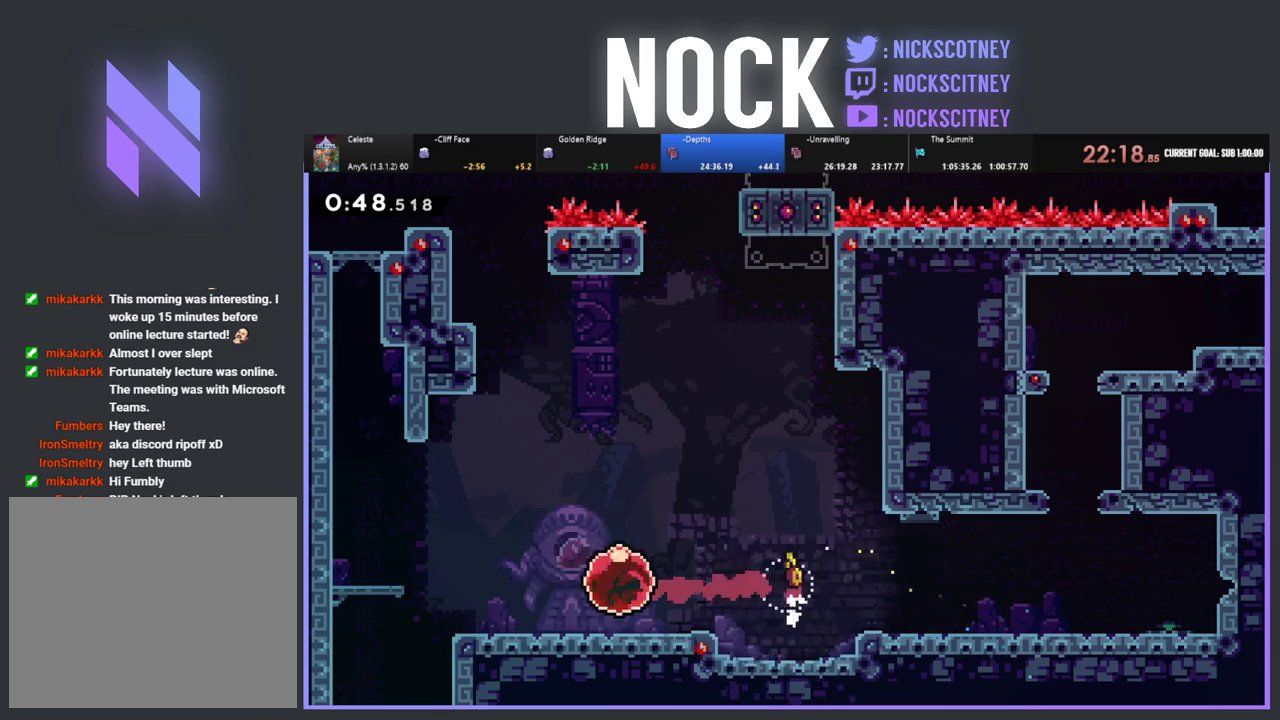
{"buttons": ["DPAD_DOWN"], "left_stick": "center", "events": [[267, "CIRCLE", "down"], [267, "DPAD_DOWN", "down"], [317, "DPAD_LEFT", "up"], [367, "R2", "up"], [383, "CIRCLE", "up"]]}
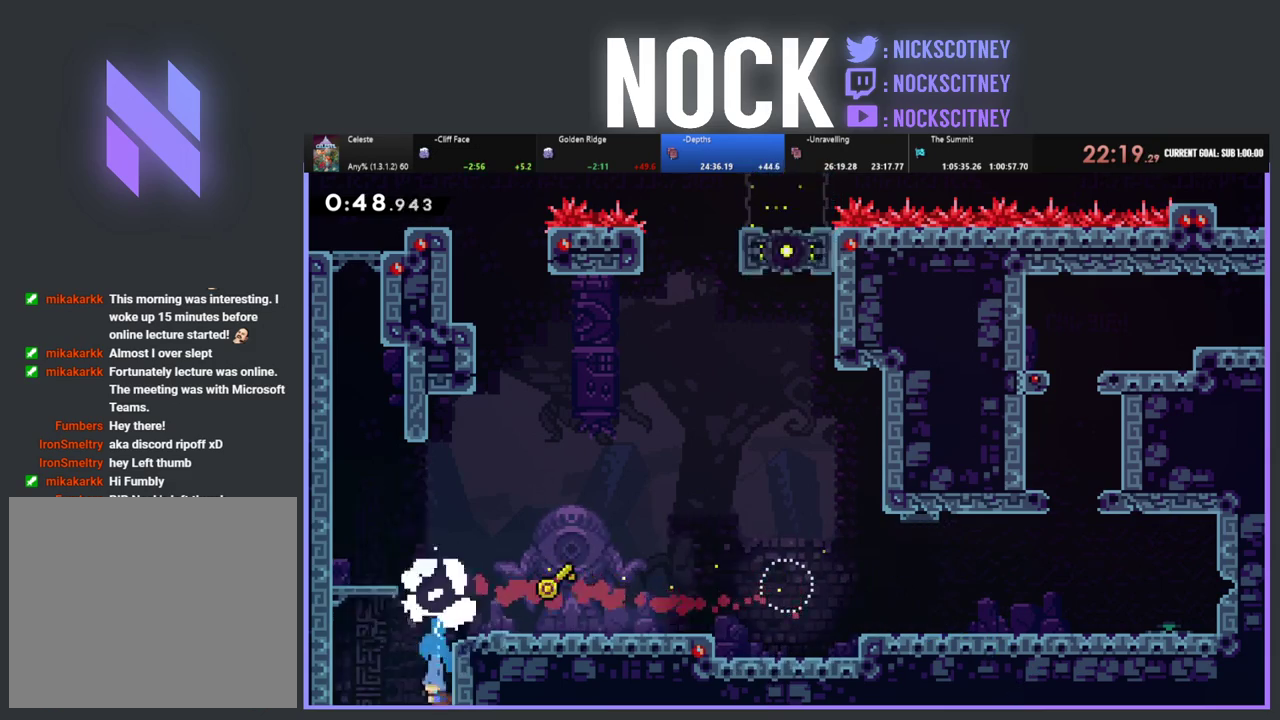
{"buttons": ["DPAD_LEFT"], "left_stick": "center", "events": [[83, "DPAD_DOWN", "up"], [383, "DPAD_LEFT", "down"]]}
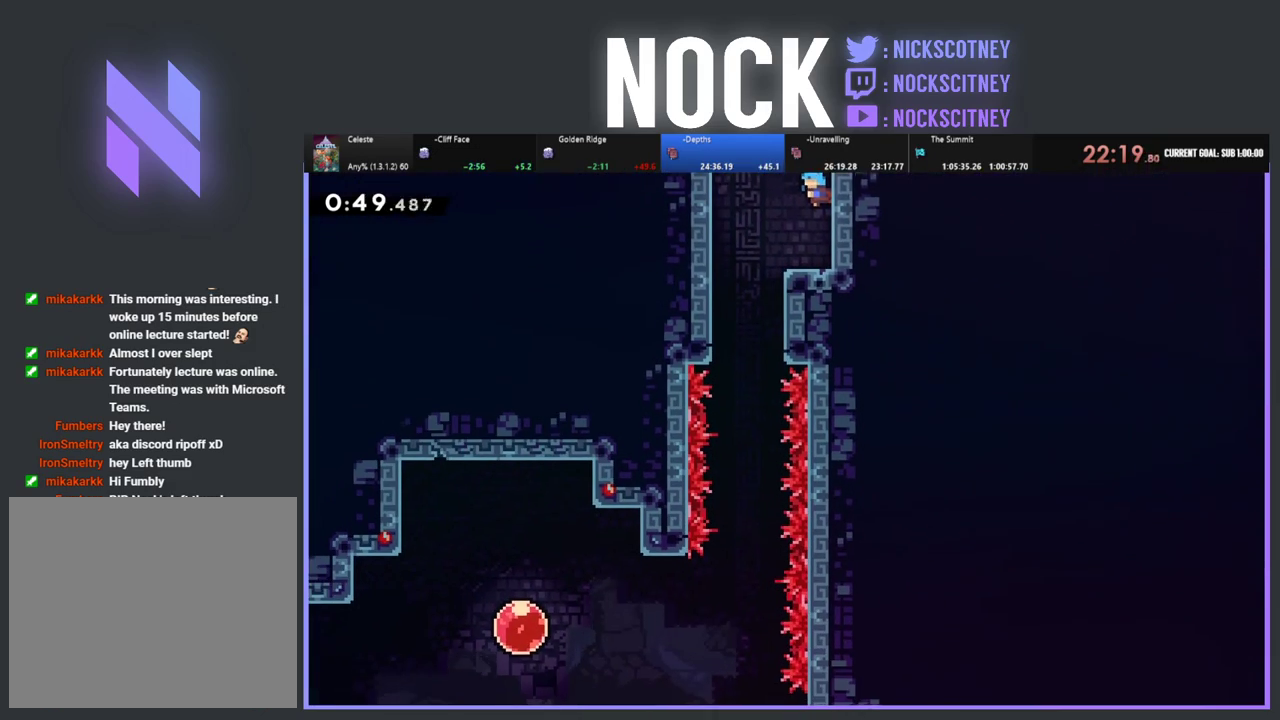
{"buttons": ["DPAD_DOWN"], "left_stick": "center", "events": [[467, "DPAD_LEFT", "up"], [500, "DPAD_DOWN", "down"]]}
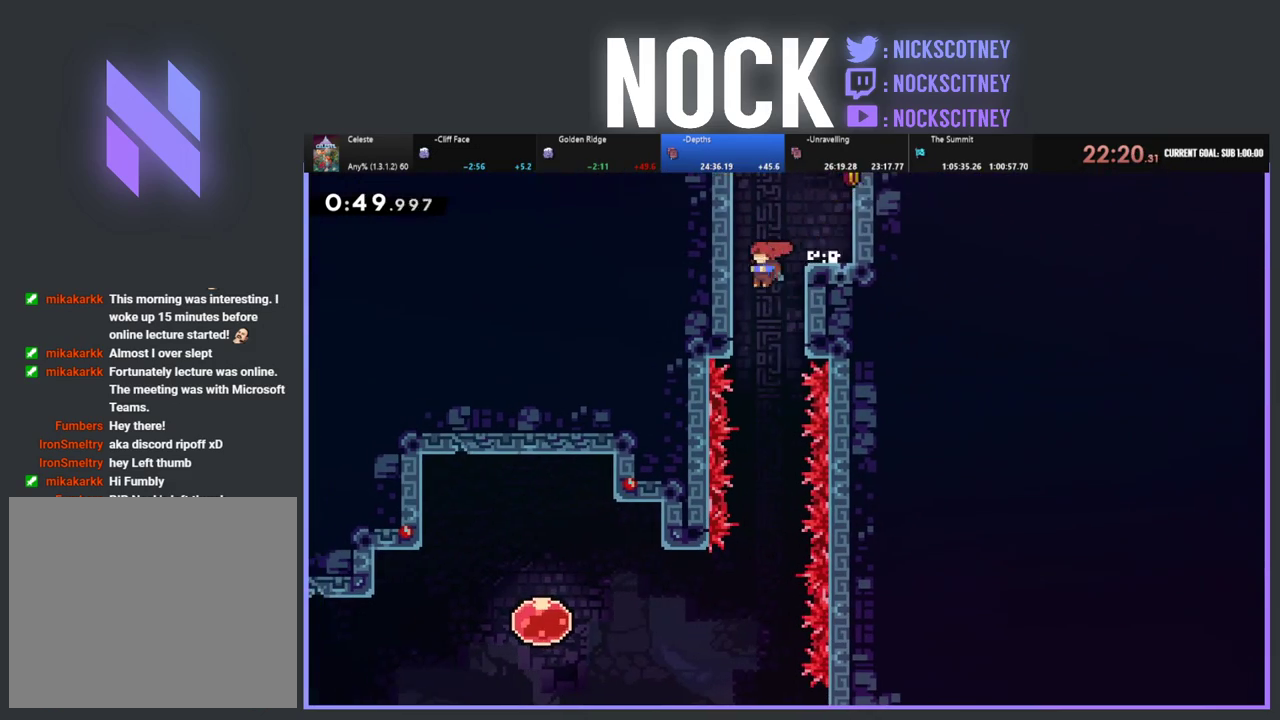
{"buttons": ["DPAD_DOWN"], "left_stick": "center", "events": []}
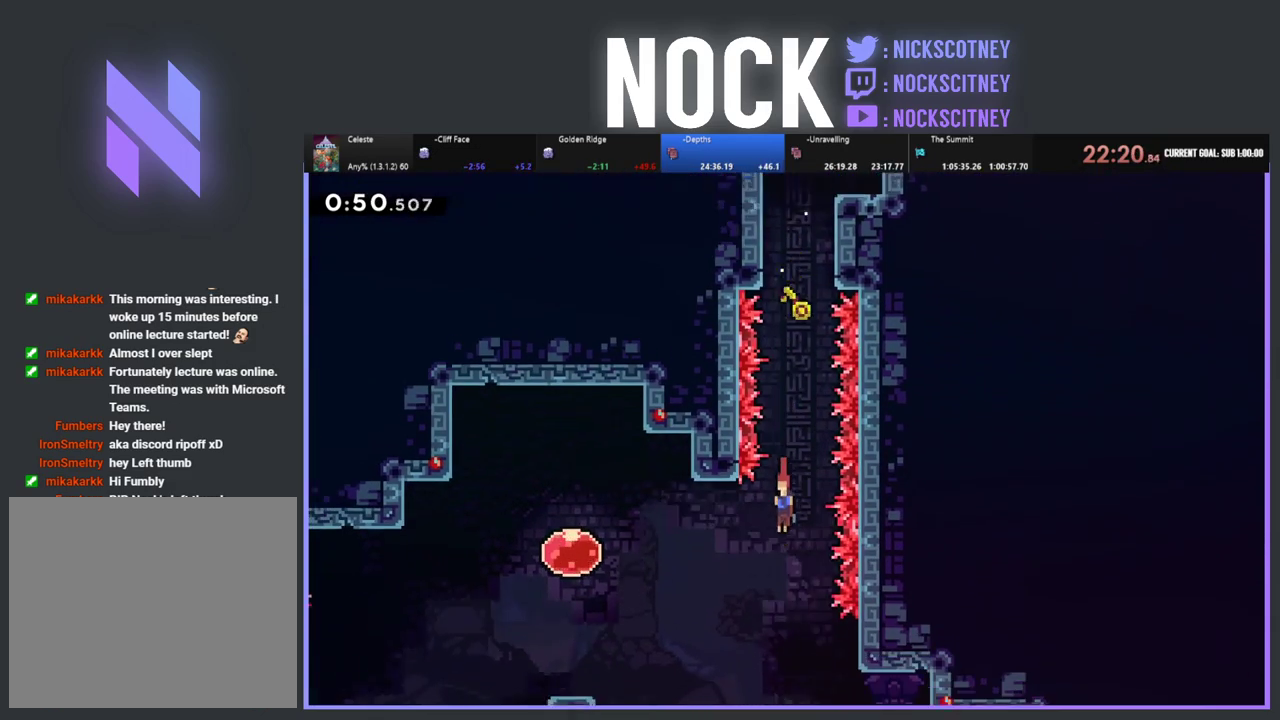
{"buttons": ["DPAD_DOWN", "DPAD_RIGHT"], "left_stick": "center", "events": [[133, "DPAD_RIGHT", "down"]]}
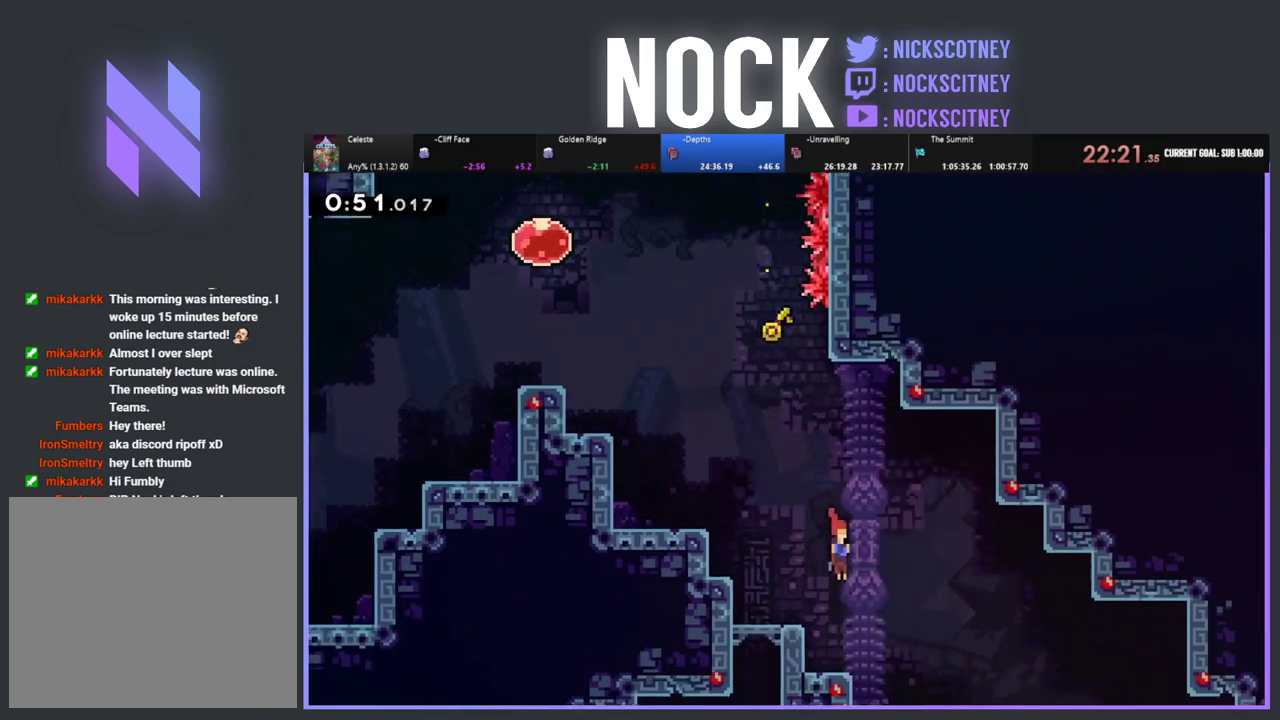
{"buttons": ["CIRCLE", "DPAD_RIGHT"], "left_stick": "center", "events": [[17, "DPAD_DOWN", "up"], [167, "CIRCLE", "down"]]}
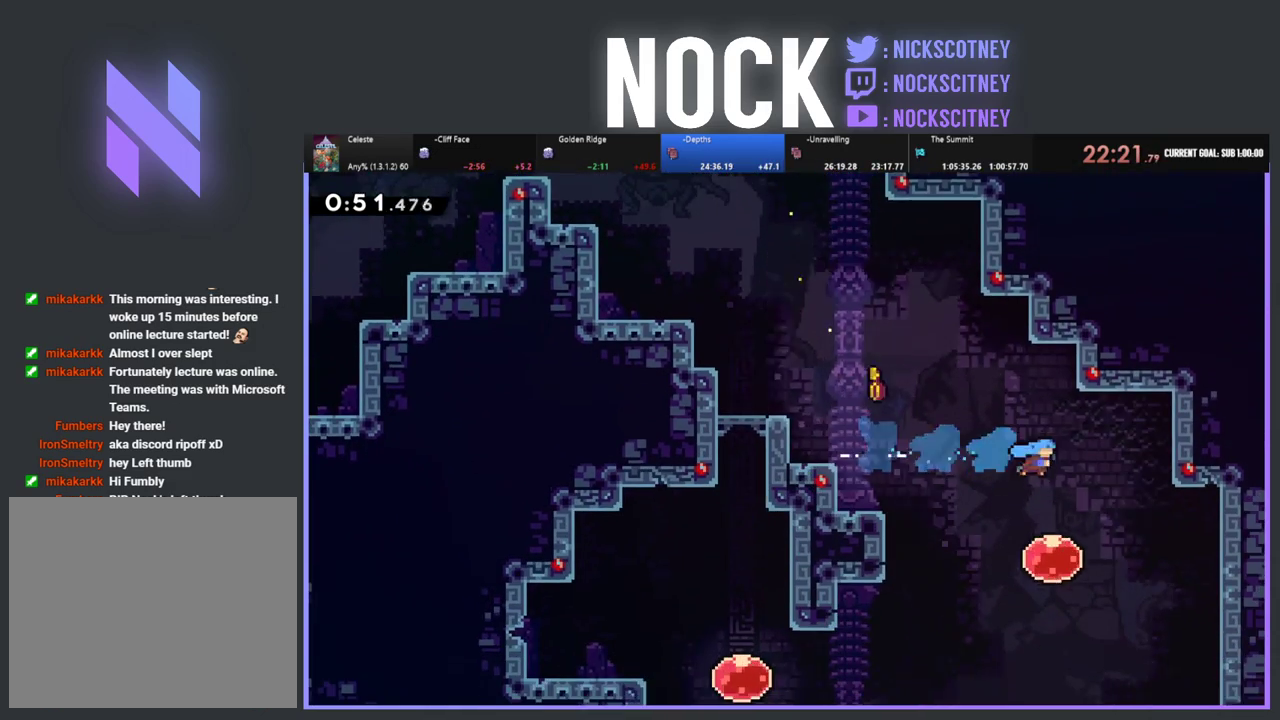
{"buttons": ["DPAD_RIGHT"], "left_stick": "center", "events": [[33, "CIRCLE", "up"], [133, "DPAD_RIGHT", "up"], [217, "DPAD_LEFT", "down"], [333, "DPAD_LEFT", "up"], [383, "DPAD_RIGHT", "down"]]}
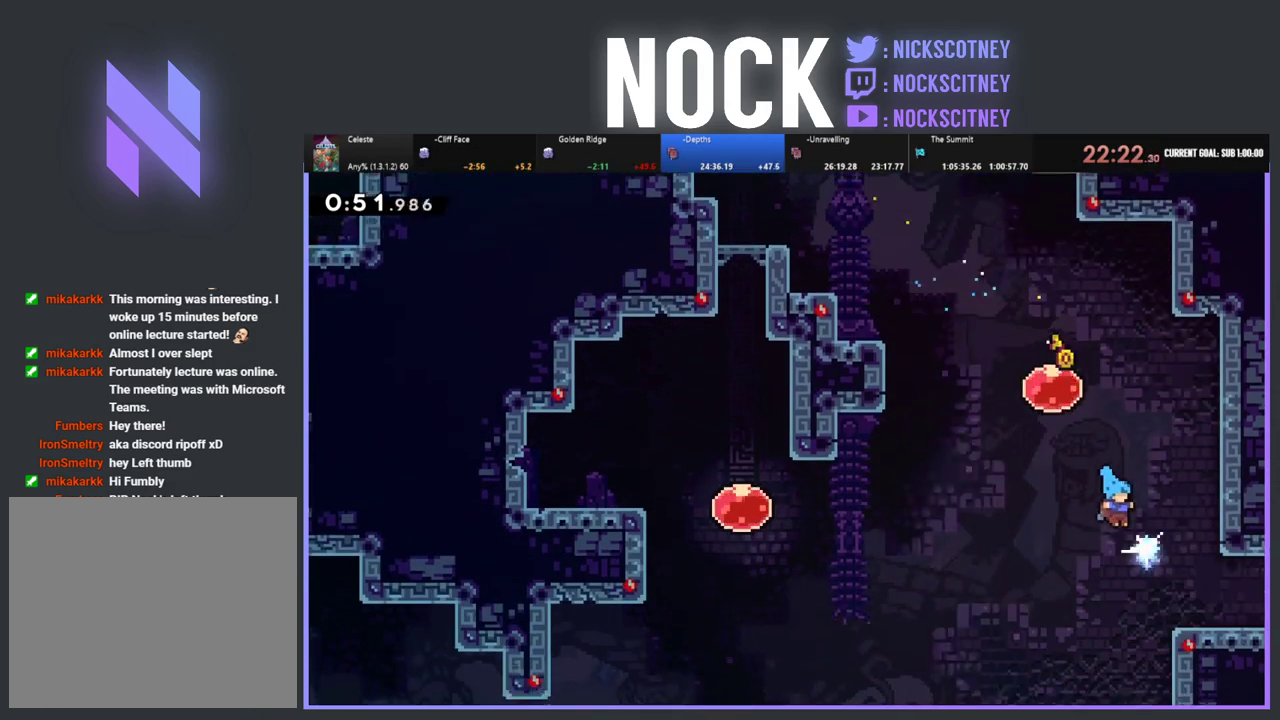
{"buttons": ["DPAD_RIGHT"], "left_stick": "center", "events": [[150, "CIRCLE", "down"], [350, "CIRCLE", "up"]]}
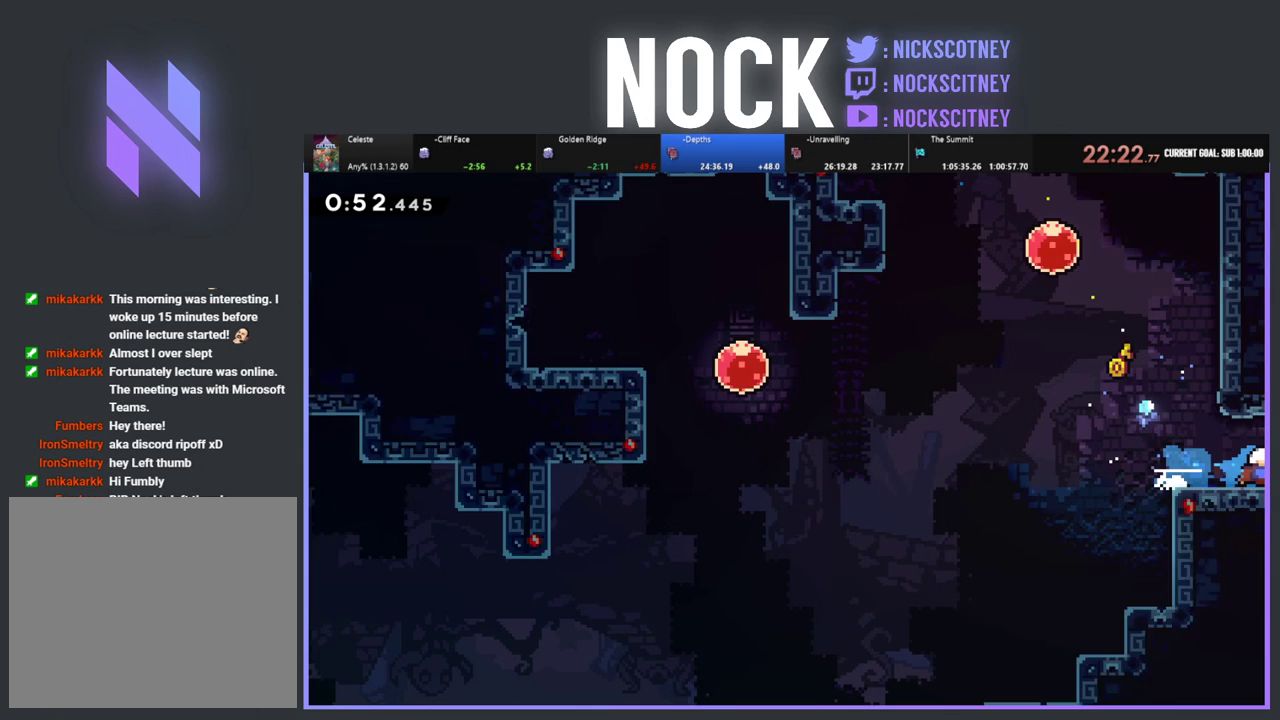
{"buttons": ["DPAD_RIGHT"], "left_stick": "center", "events": [[33, "CIRCLE", "down"], [133, "CIRCLE", "up"], [250, "DPAD_RIGHT", "up"], [400, "DPAD_RIGHT", "down"]]}
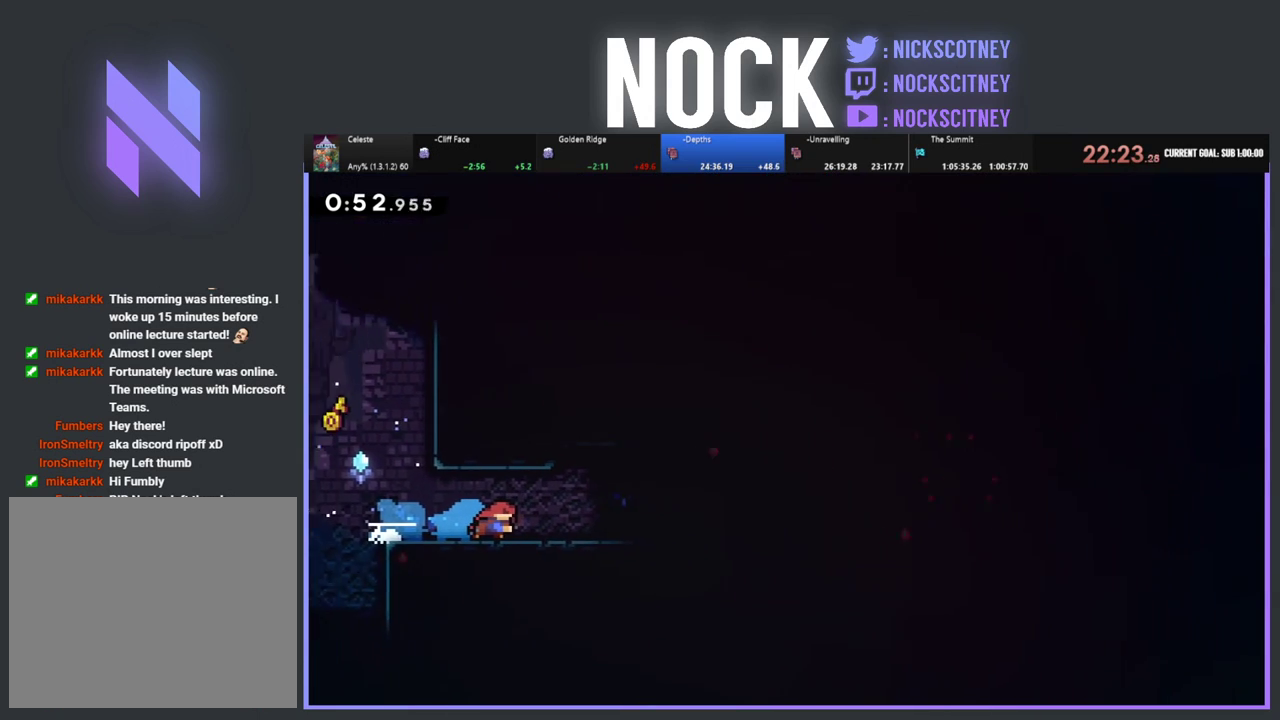
{"buttons": ["DPAD_RIGHT"], "left_stick": "center", "events": [[317, "CIRCLE", "down"], [433, "CIRCLE", "up"]]}
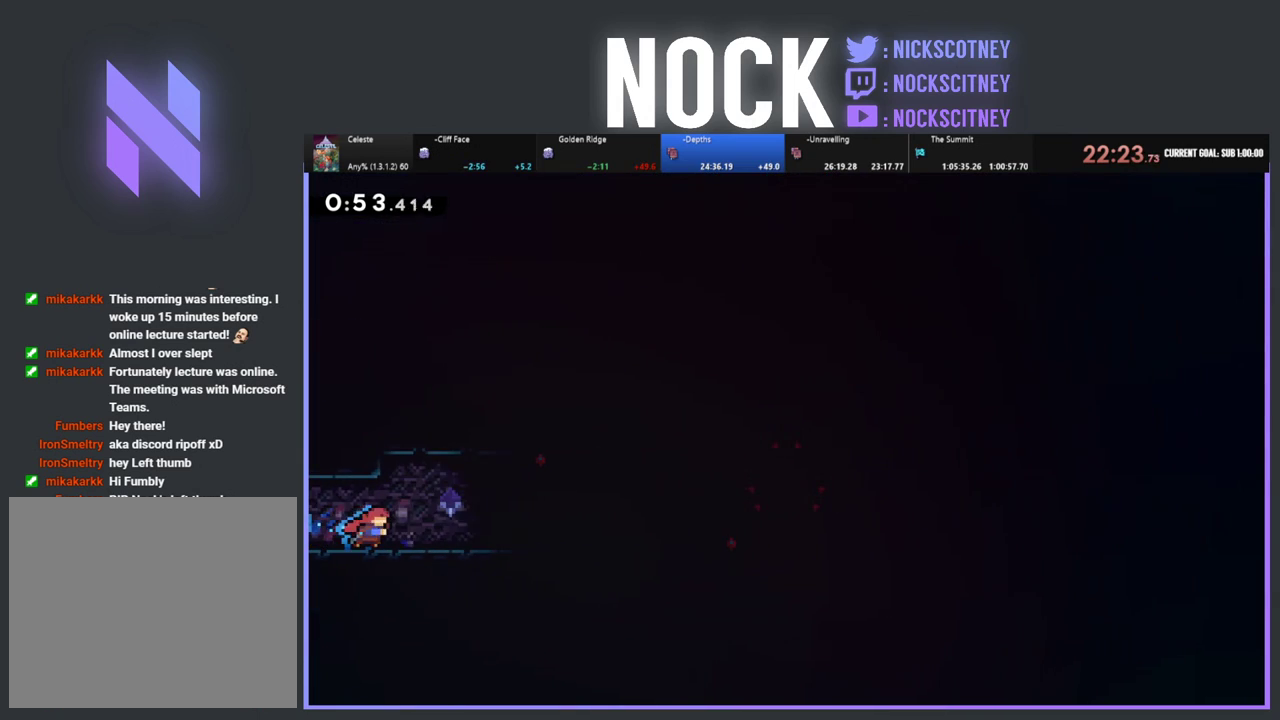
{"buttons": ["DPAD_RIGHT"], "left_stick": "center", "events": [[17, "CIRCLE", "down"], [133, "CIRCLE", "up"], [200, "CIRCLE", "down"], [350, "CIRCLE", "up"]]}